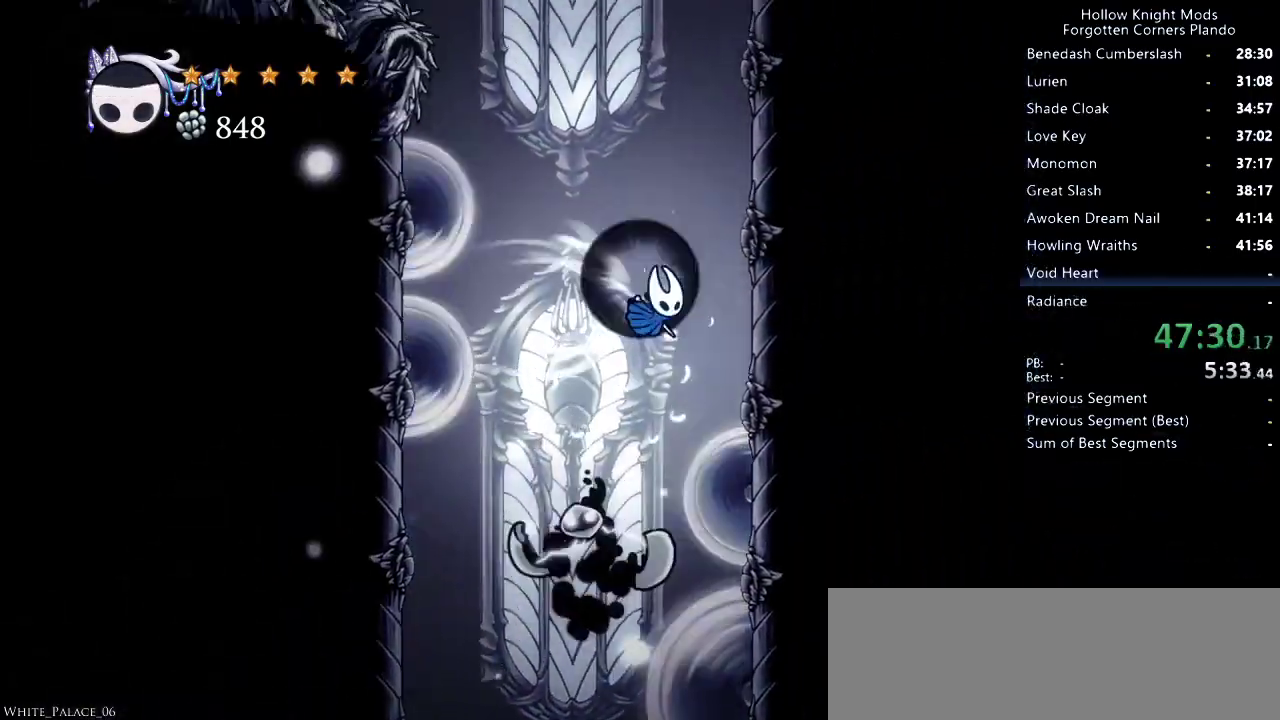
Gameplay with keyboard; each line is a JSON object with the keys held at the frame after it. "events" lists presses ("down") and releases ("up") of "dash", "dnail", "down", "jump", "left", "map", "nail", "right", "spell" and "up" between this image and that frame as [ms after this image, input, new state], when the widget could be followed in between. No other keys are recorded. Mouse input is not recorded. Key names are as the overlay labels them; some are game actions (e.g. jump) rather than physical keys.
{"keys": ["right"], "events": [[33, "dash", "down"], [133, "jump", "up"], [166, "dash", "up"], [266, "jump", "down"], [500, "jump", "up"]]}
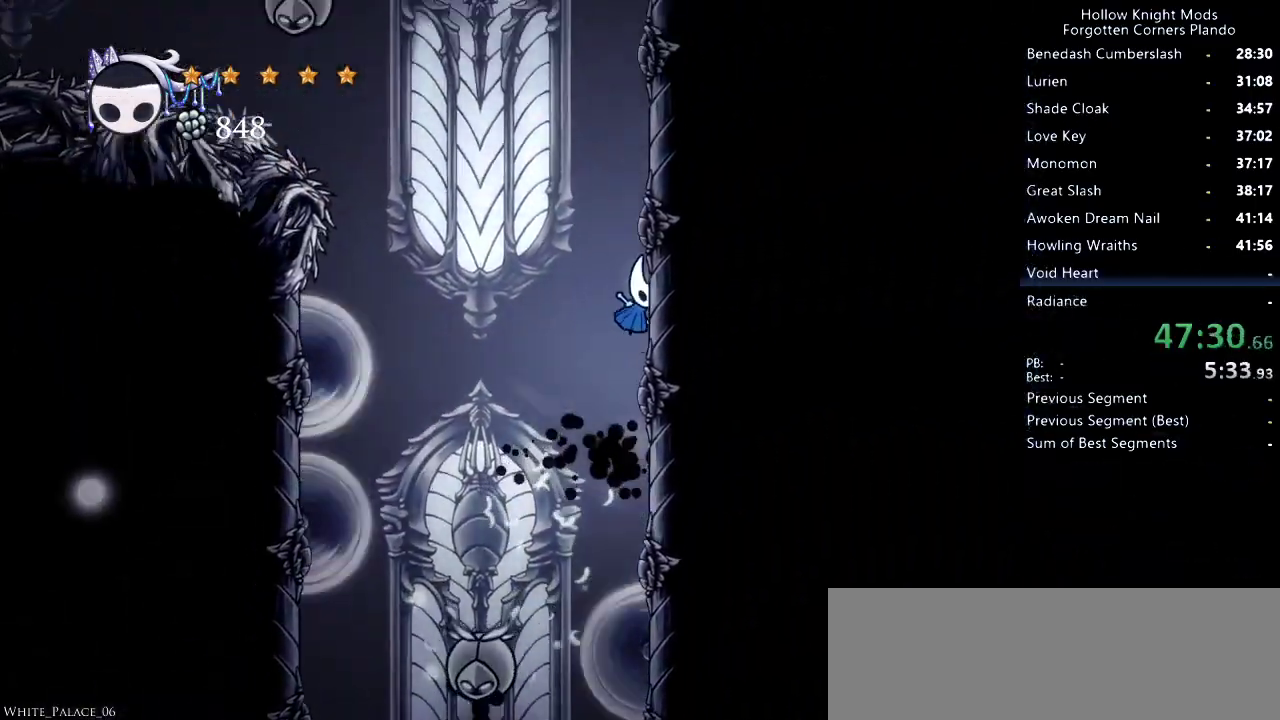
{"keys": ["jump", "left"], "events": [[66, "jump", "down"], [300, "jump", "up"], [433, "jump", "down"], [466, "left", "down"], [466, "right", "up"]]}
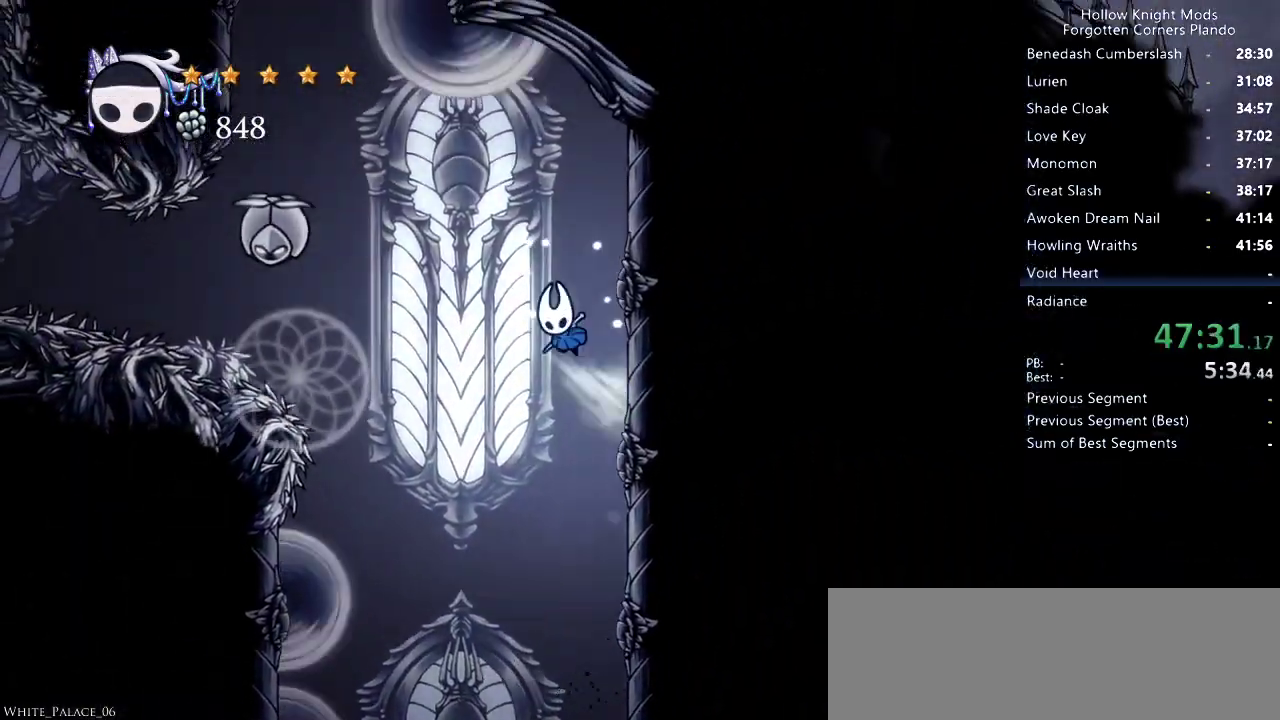
{"keys": ["down", "jump", "left", "nail"], "events": [[100, "jump", "up"], [233, "jump", "down"], [266, "down", "down"], [500, "nail", "down"]]}
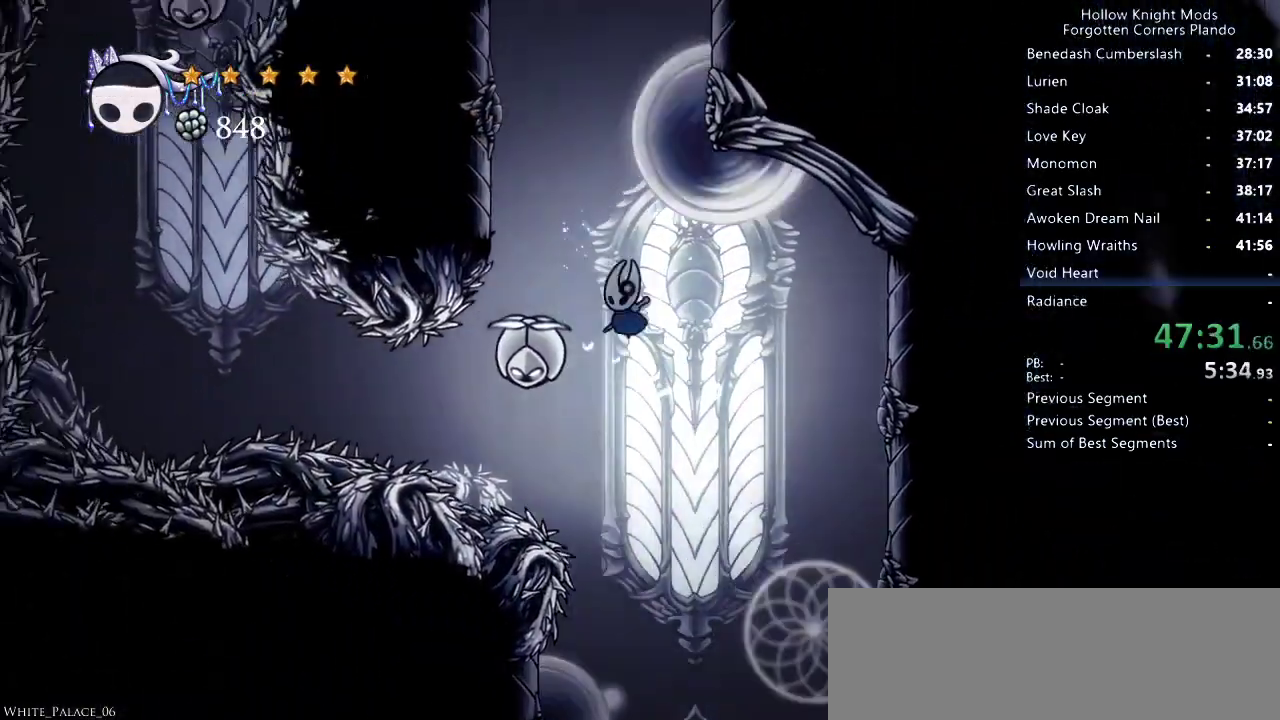
{"keys": ["jump", "left"], "events": [[133, "jump", "up"], [166, "nail", "up"], [200, "down", "up"], [200, "left", "up"], [300, "jump", "down"], [500, "left", "down"]]}
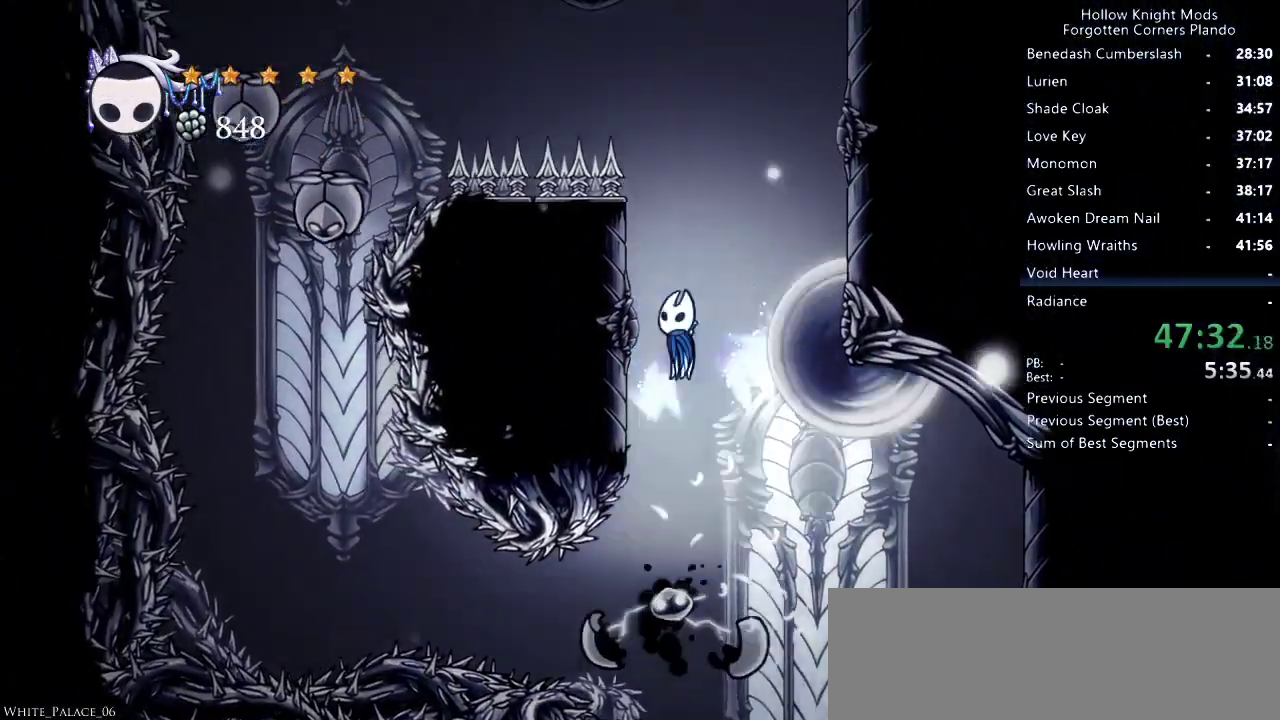
{"keys": ["down", "left"], "events": [[200, "jump", "up"], [266, "jump", "down"], [266, "left", "up"], [400, "left", "down"], [466, "down", "down"], [500, "jump", "up"]]}
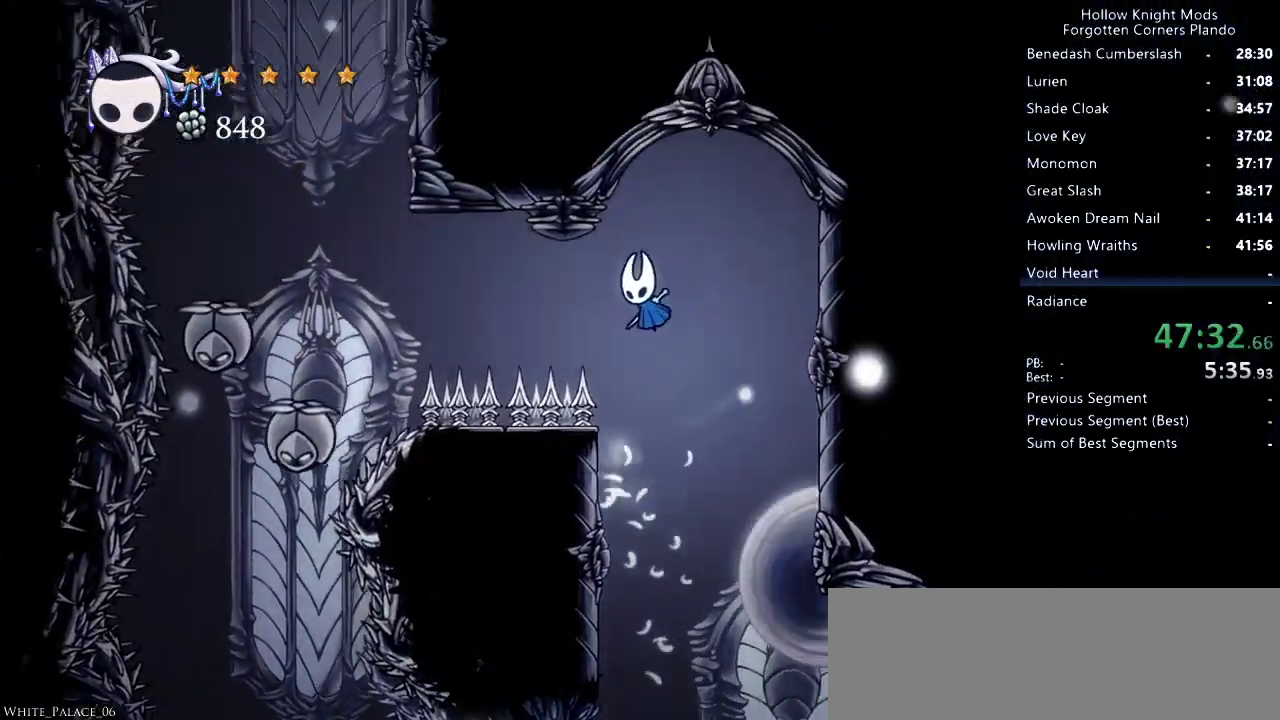
{"keys": [], "events": [[133, "nail", "down"], [233, "nail", "up"], [266, "dash", "down"], [400, "dash", "up"], [466, "down", "up"], [466, "left", "up"]]}
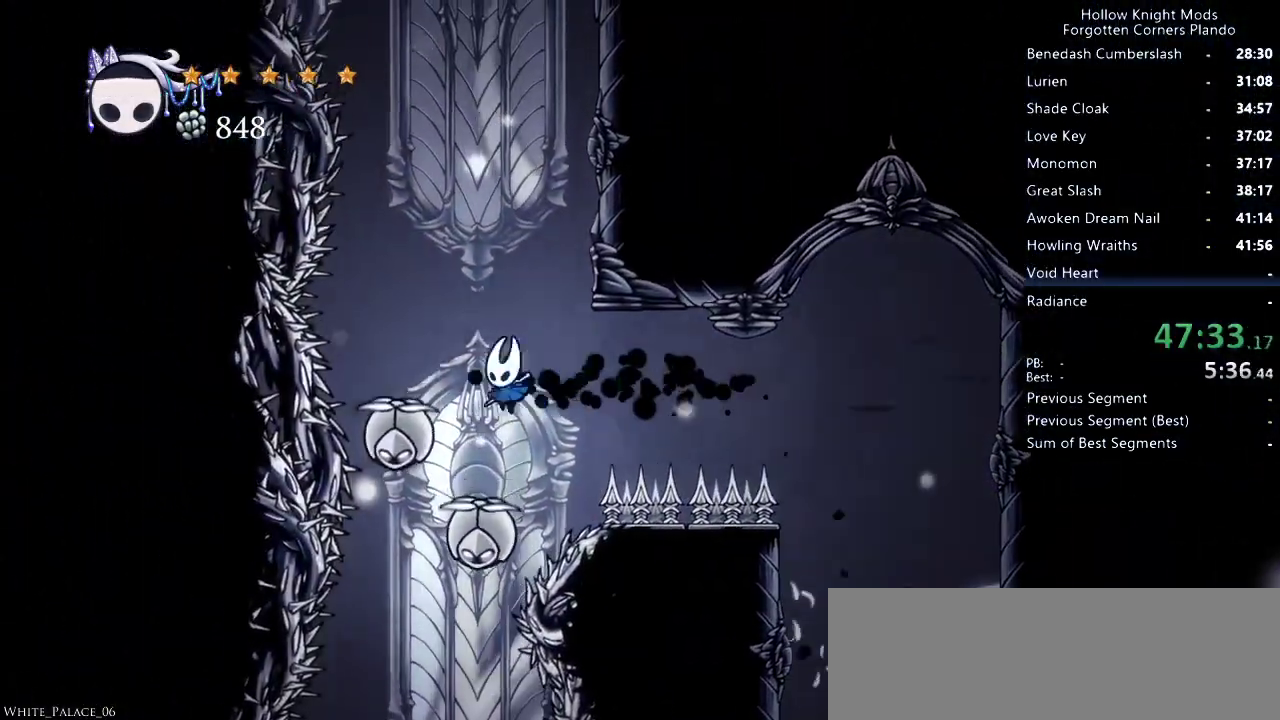
{"keys": ["jump", "right"], "events": [[33, "jump", "down"], [133, "right", "down"], [400, "jump", "up"], [466, "jump", "down"]]}
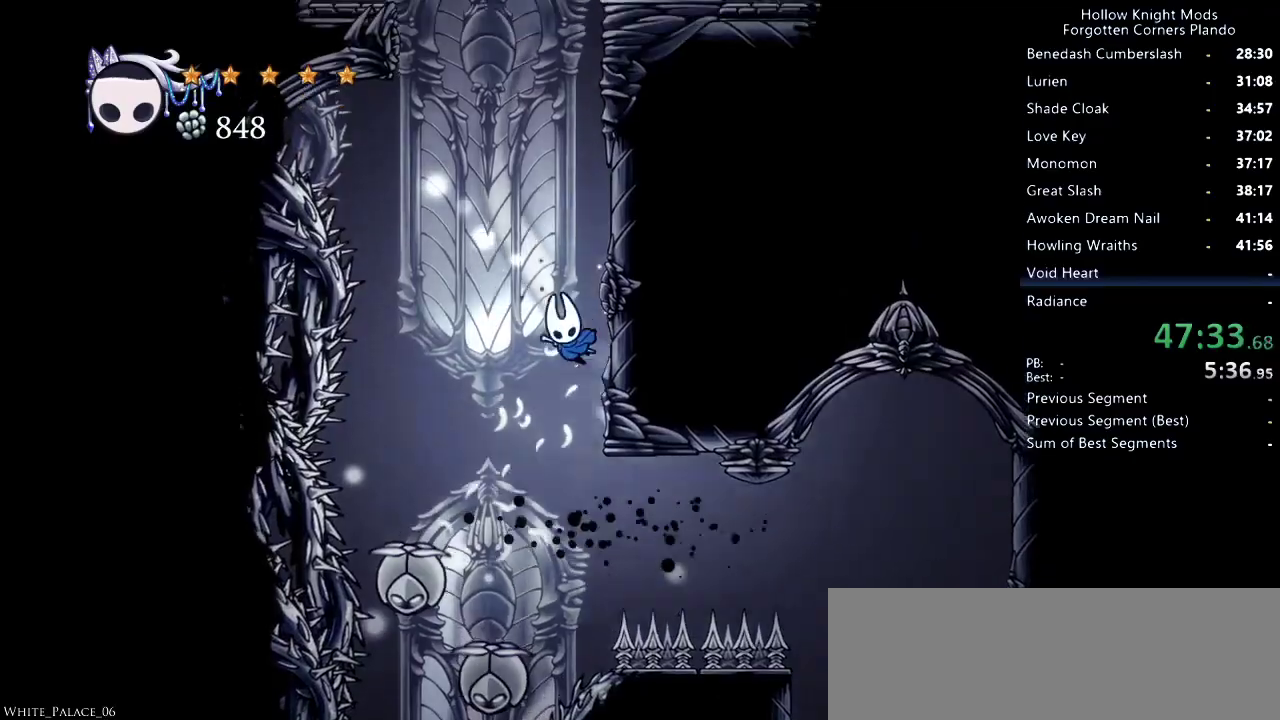
{"keys": ["jump", "right"], "events": [[466, "jump", "up"], [500, "jump", "down"]]}
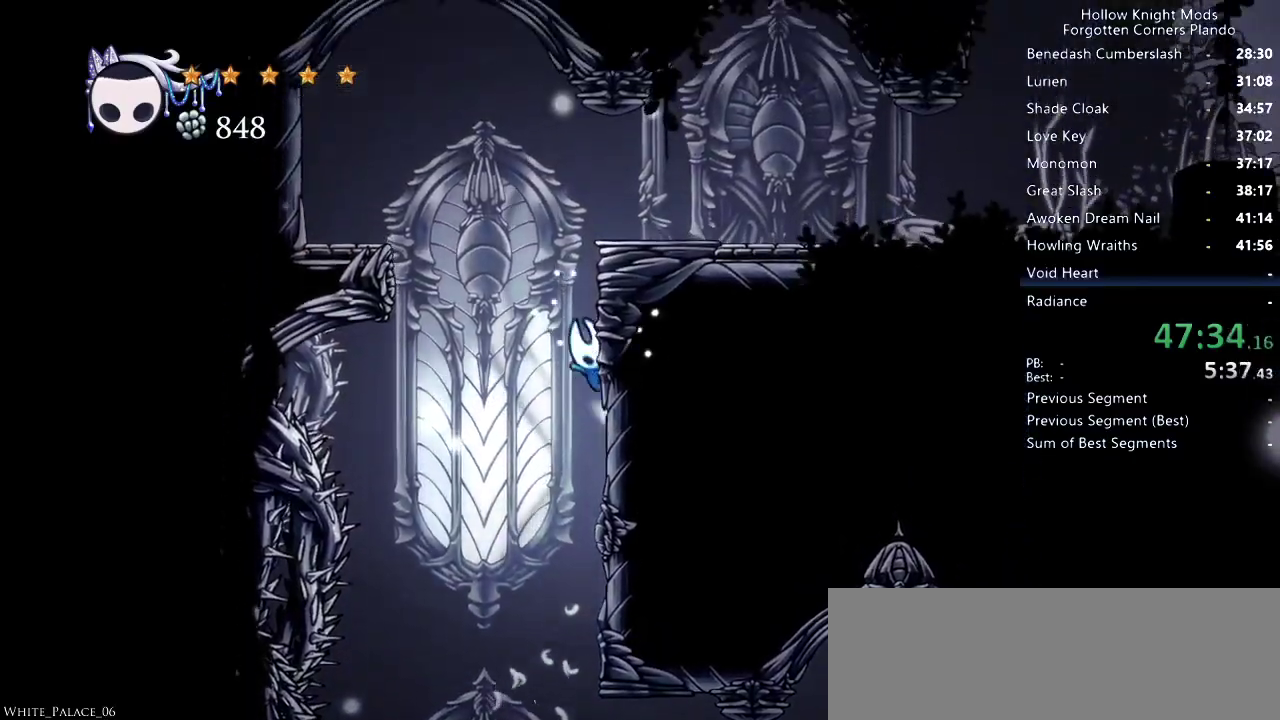
{"keys": ["dash", "right"], "events": [[333, "dash", "down"], [400, "jump", "up"]]}
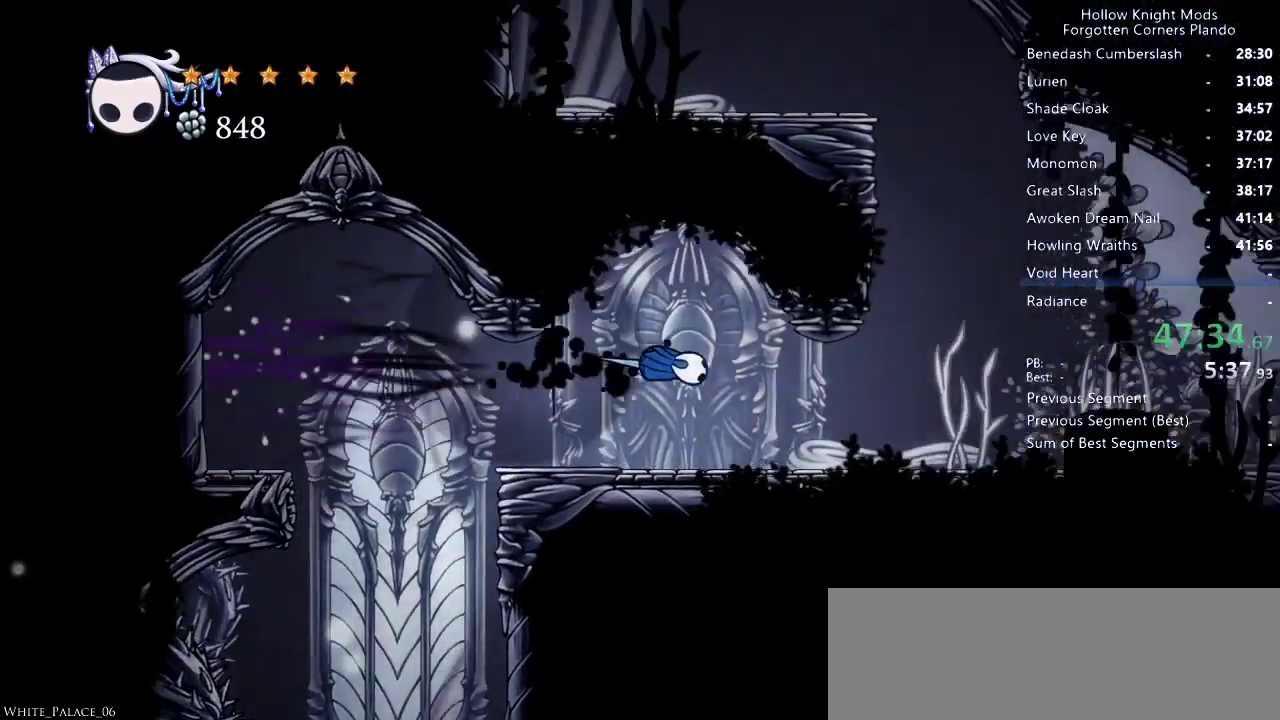
{"keys": ["jump", "right"], "events": [[66, "dash", "up"], [466, "jump", "down"]]}
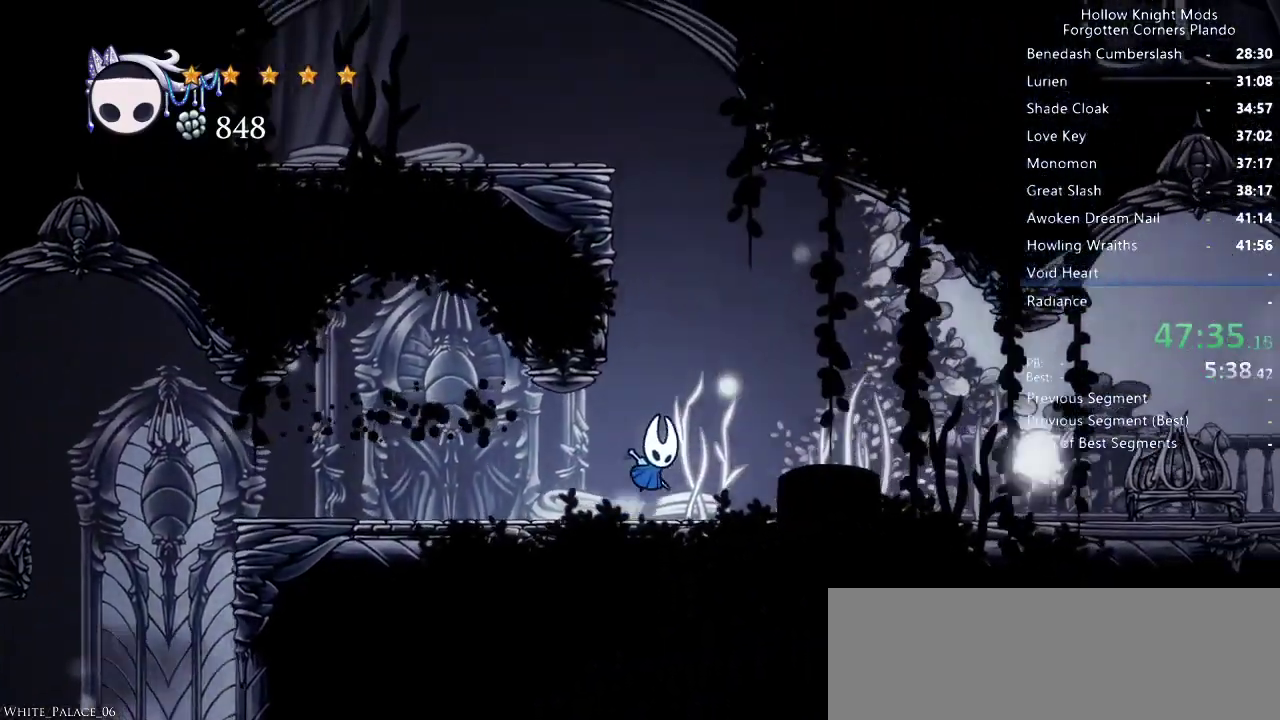
{"keys": ["jump", "left"], "events": [[133, "right", "up"], [166, "left", "down"], [300, "jump", "up"], [366, "jump", "down"]]}
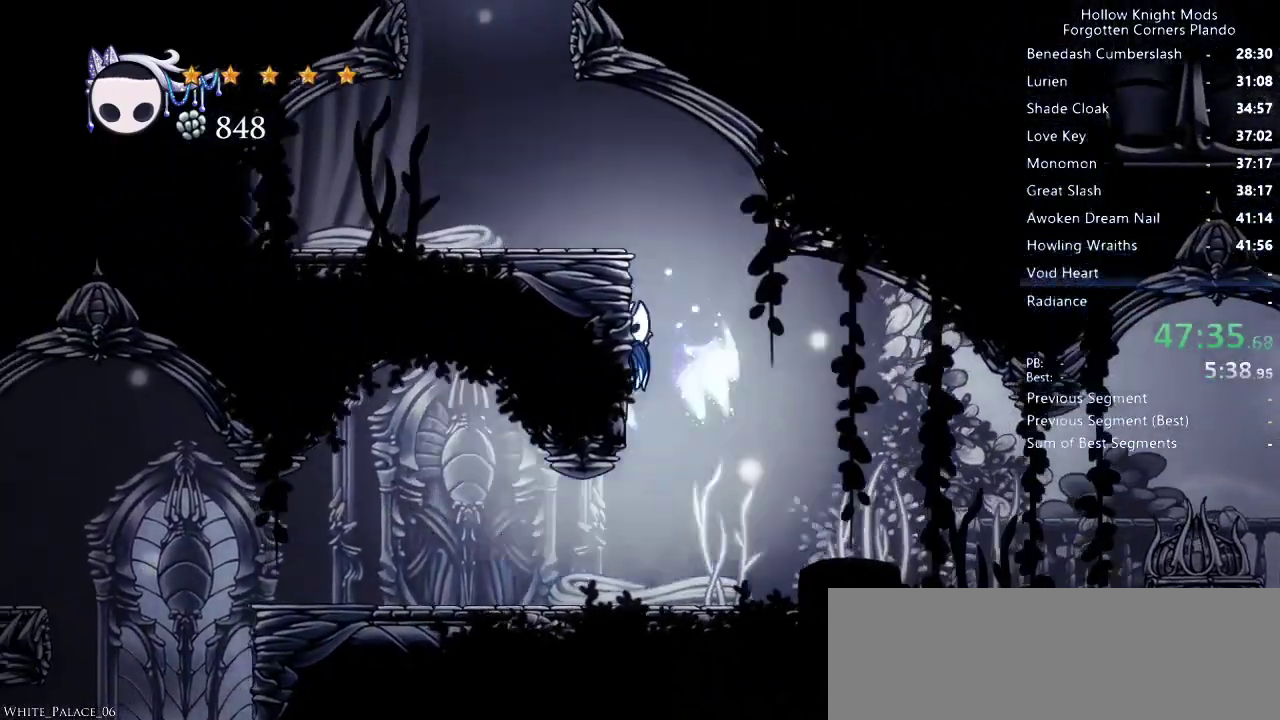
{"keys": ["jump", "left"], "events": [[200, "jump", "up"], [366, "jump", "down"]]}
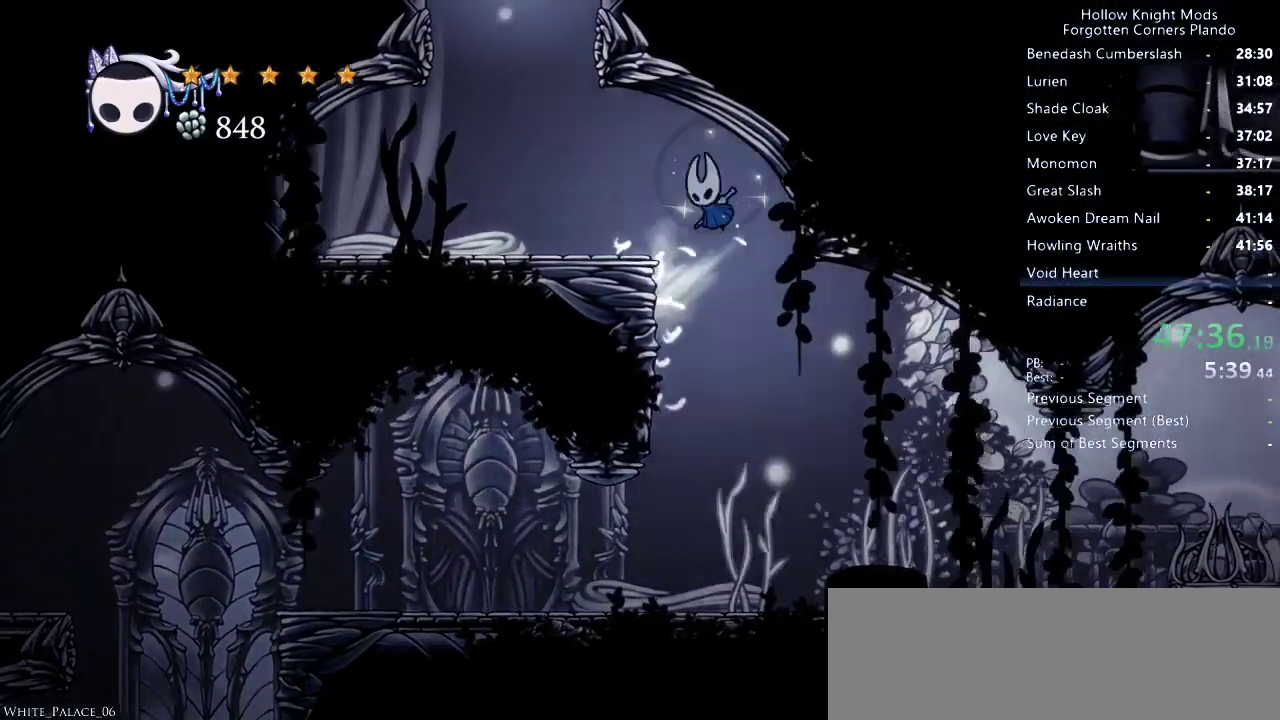
{"keys": ["jump", "left"], "events": [[66, "jump", "up"], [300, "jump", "down"]]}
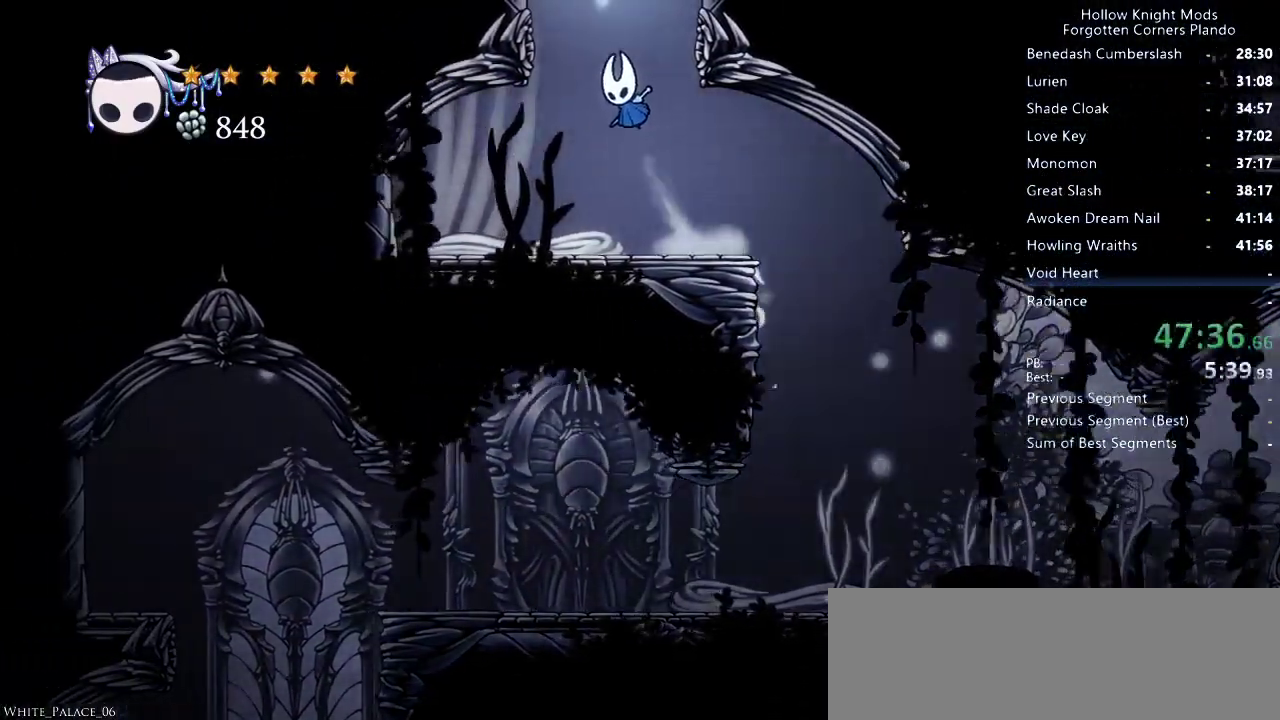
{"keys": ["jump"], "events": [[66, "jump", "up"], [300, "left", "up"], [400, "right", "down"], [433, "jump", "down"], [500, "right", "up"]]}
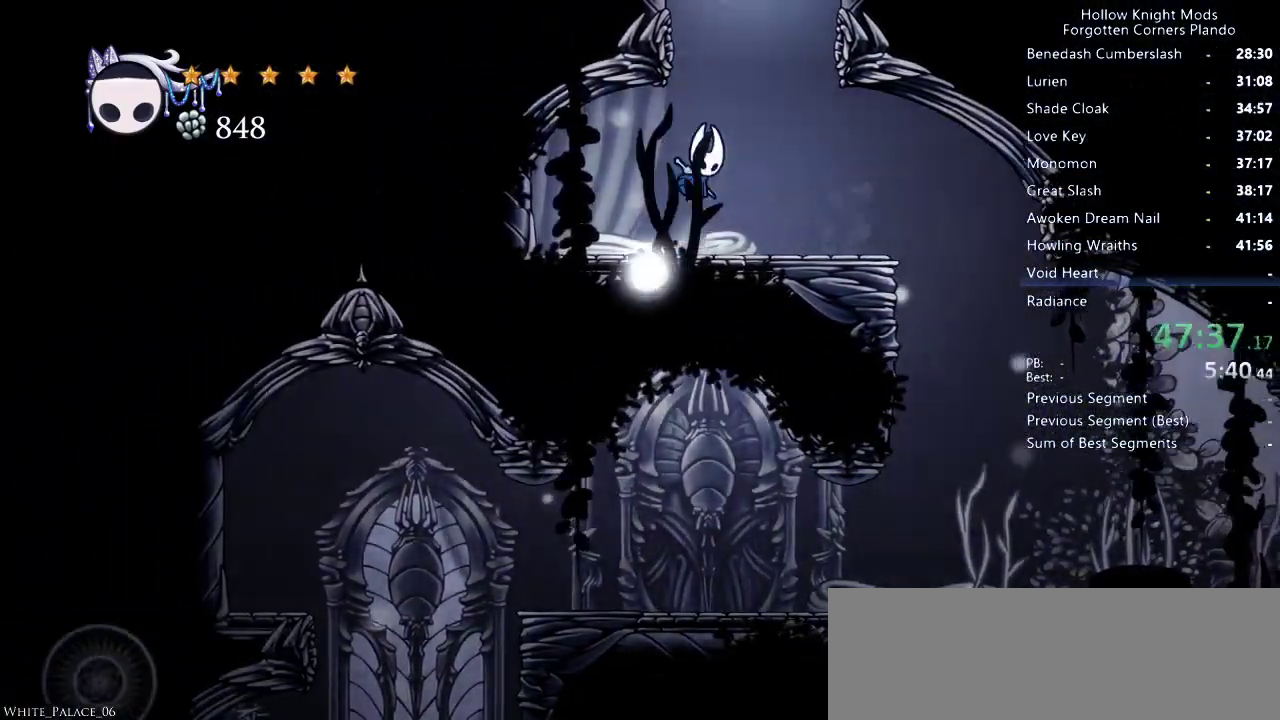
{"keys": ["jump"], "events": []}
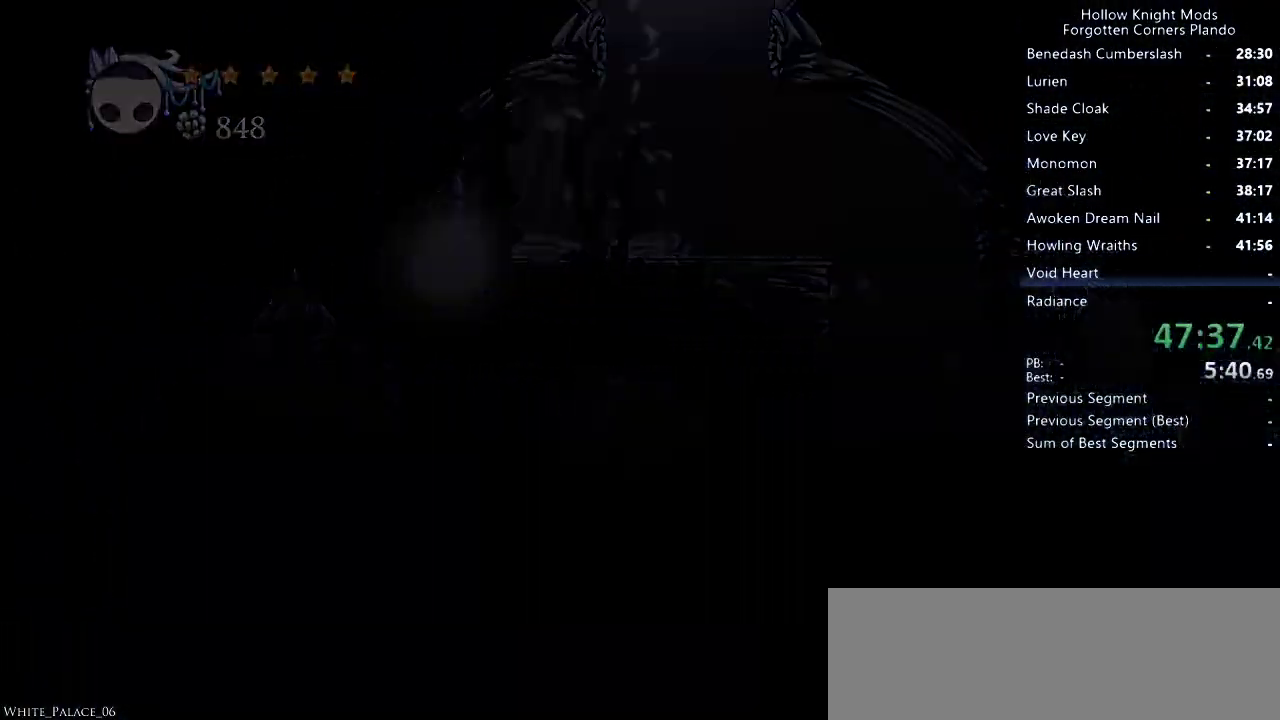
{"keys": [], "events": [[33, "jump", "up"]]}
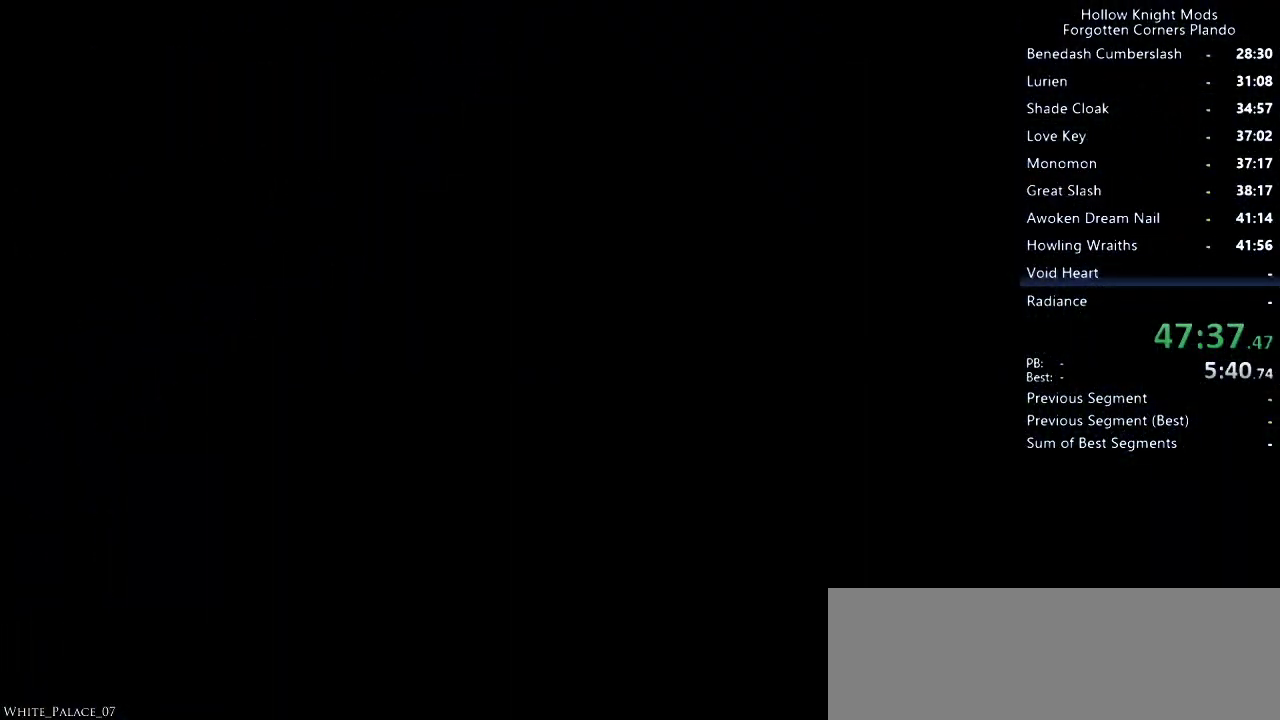
{"keys": [], "events": []}
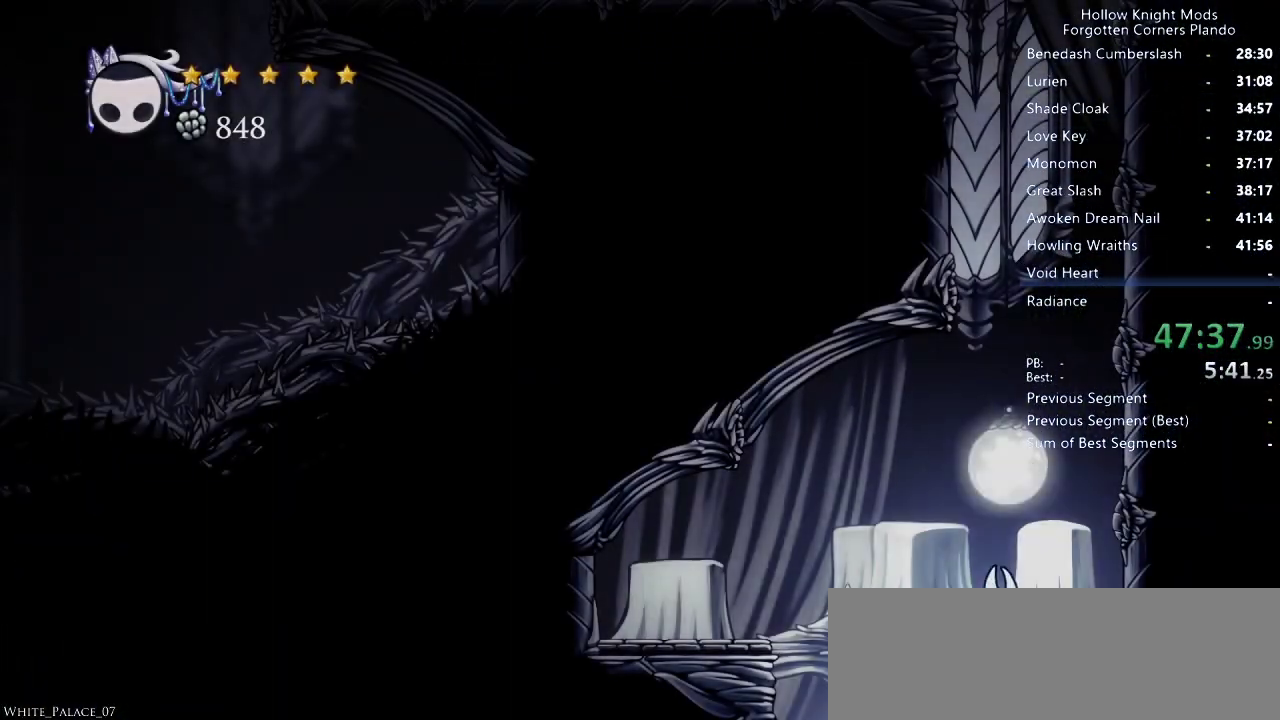
{"keys": ["jump", "right"], "events": [[66, "right", "down"], [100, "jump", "down"], [433, "jump", "up"], [500, "jump", "down"]]}
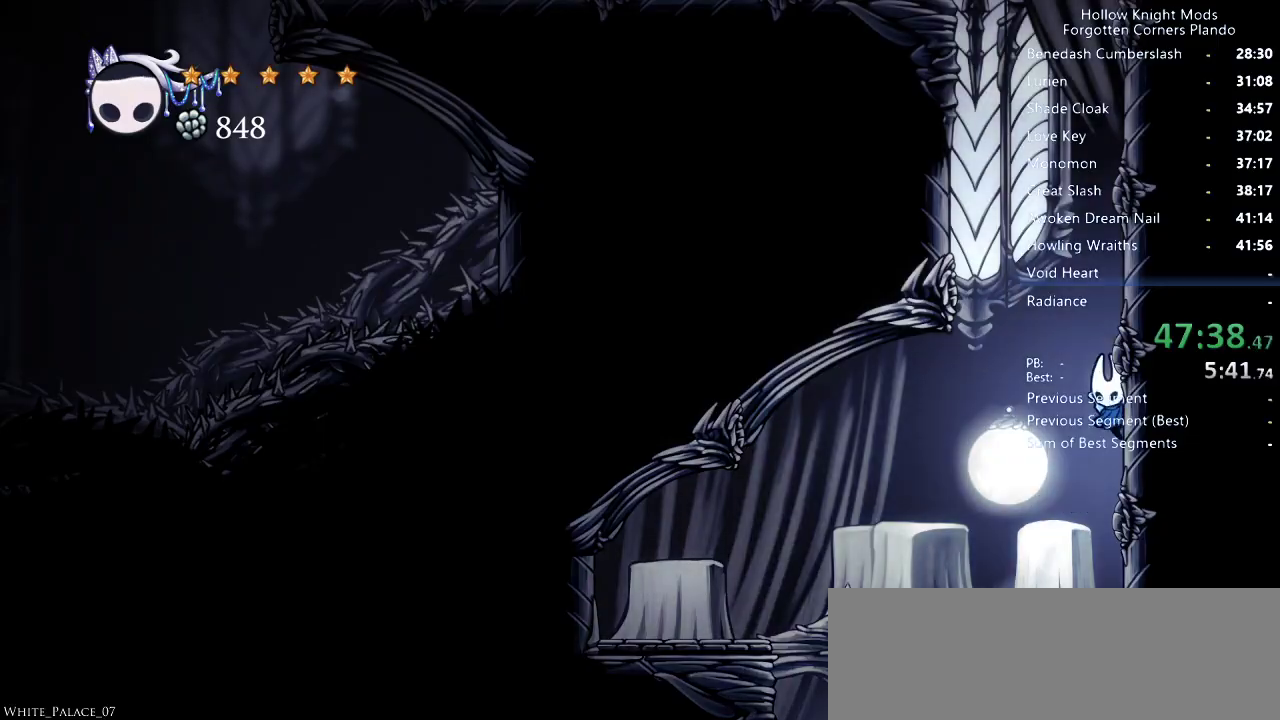
{"keys": ["jump", "right"], "events": [[266, "jump", "up"], [333, "jump", "down"]]}
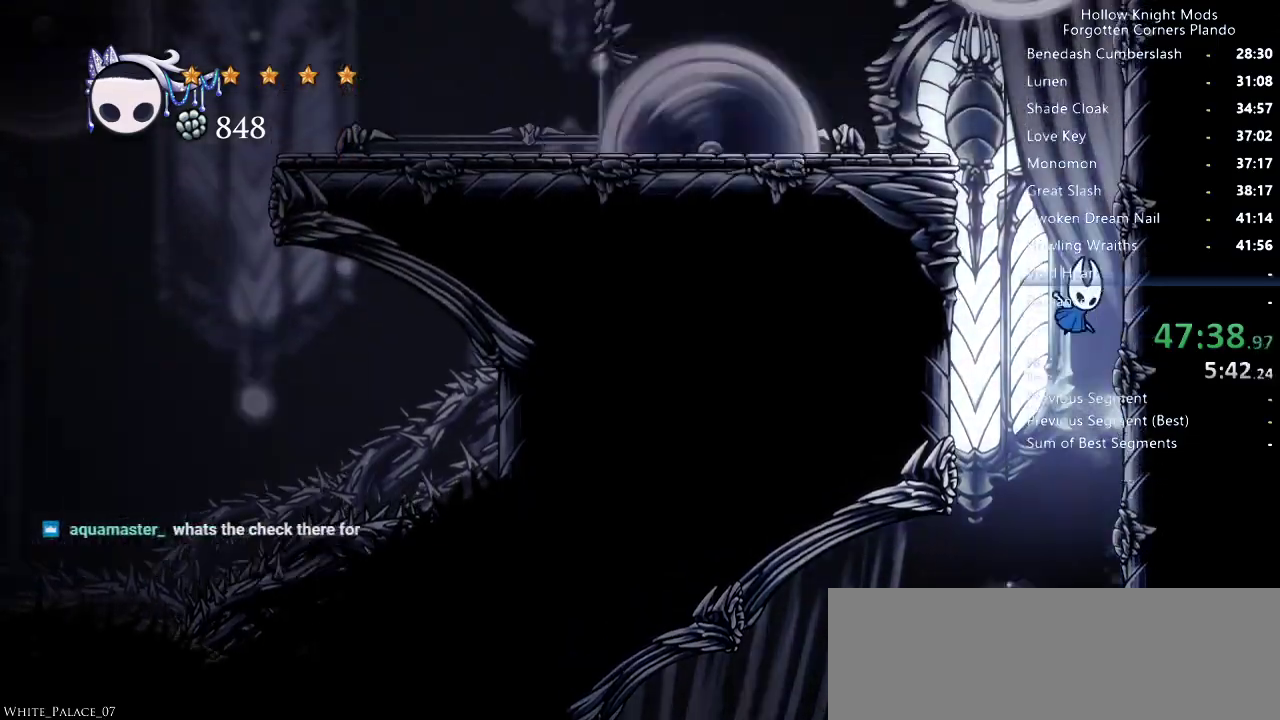
{"keys": ["right"], "events": [[100, "jump", "up"], [233, "jump", "down"], [400, "jump", "up"]]}
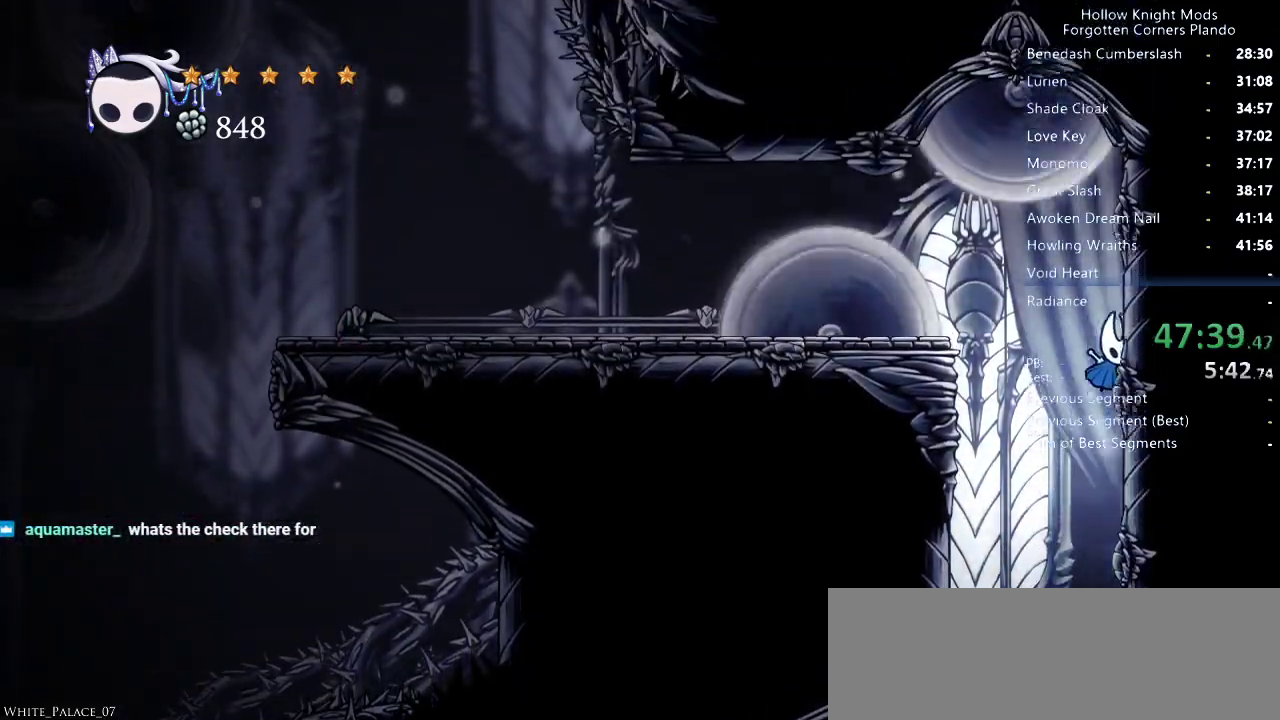
{"keys": ["left"], "events": [[133, "jump", "down"], [133, "left", "down"], [133, "right", "up"], [300, "jump", "up"], [333, "dash", "down"], [500, "dash", "up"]]}
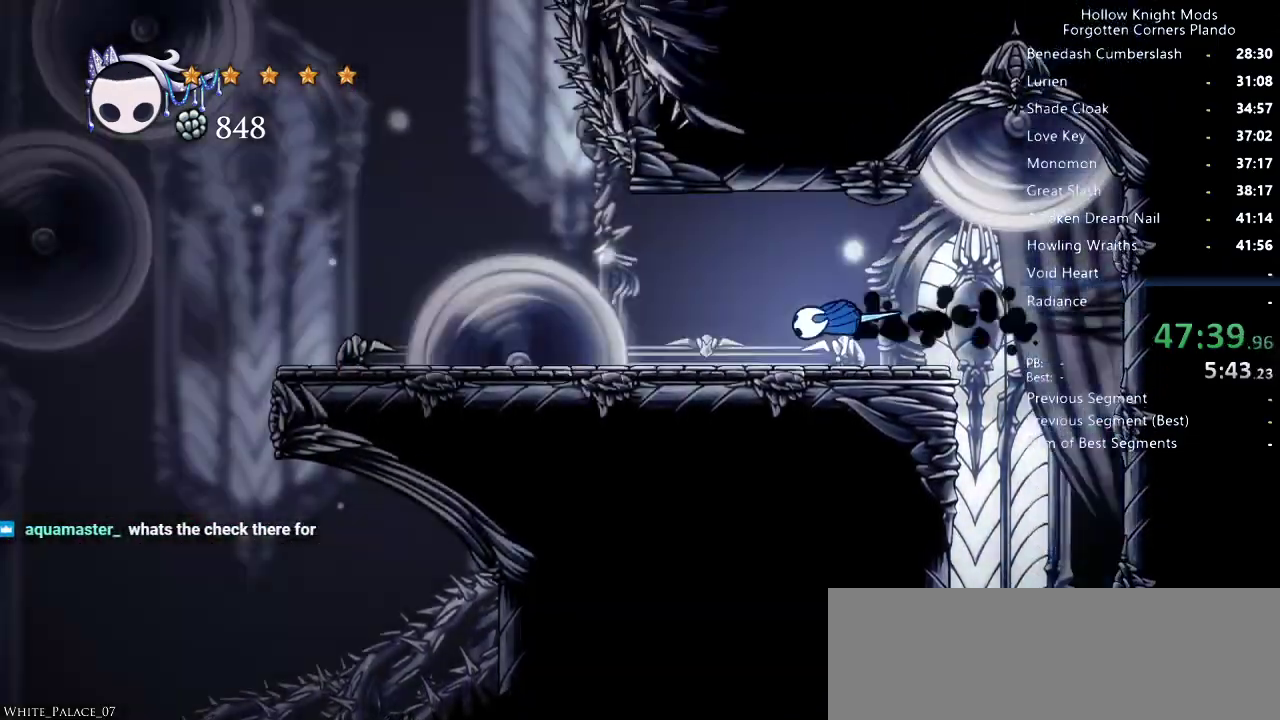
{"keys": ["down", "jump", "left"], "events": [[466, "down", "down"], [466, "jump", "down"]]}
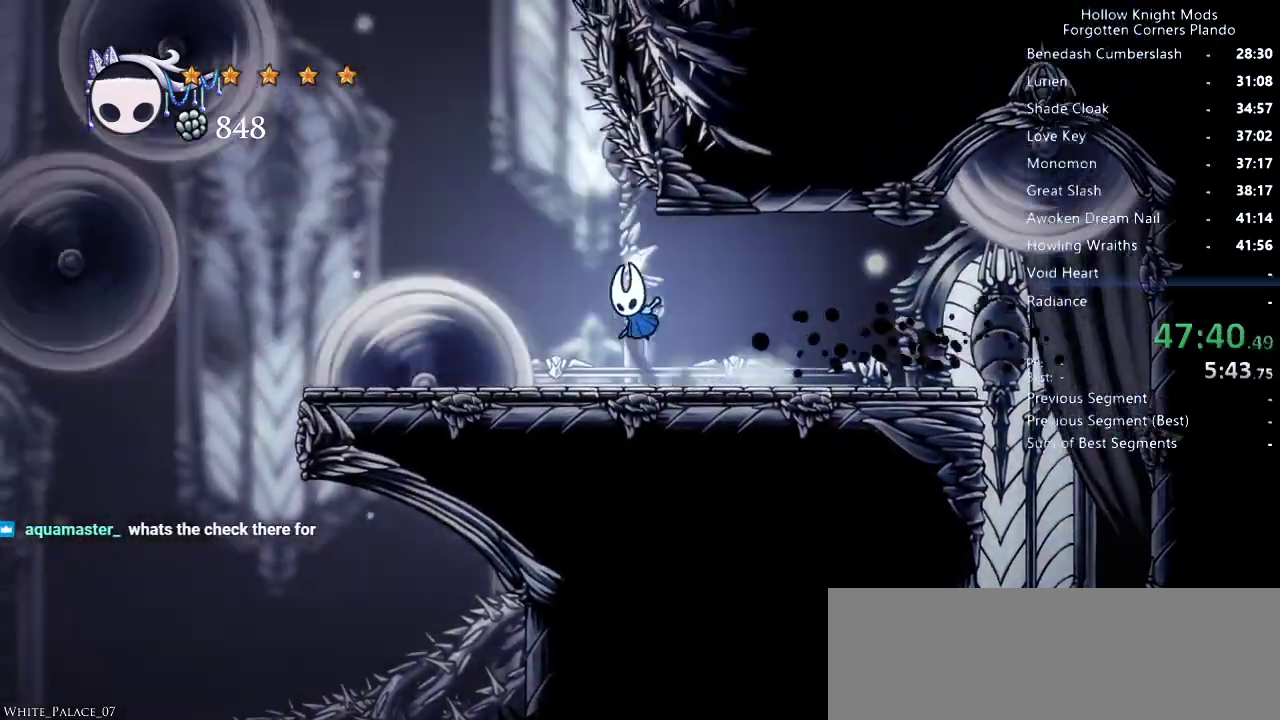
{"keys": ["down", "jump", "left"], "events": [[166, "jump", "up"], [200, "nail", "down"], [366, "nail", "up"], [500, "jump", "down"]]}
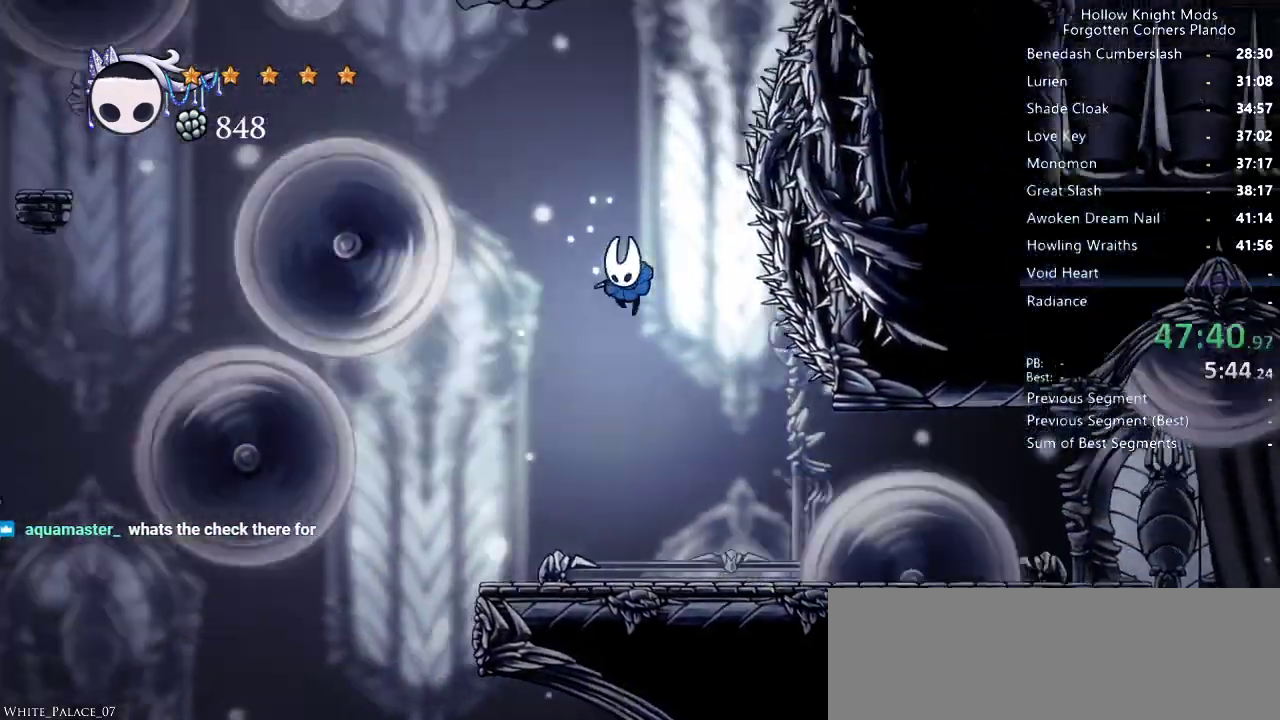
{"keys": ["down", "nail", "right"], "events": [[333, "jump", "up"], [400, "nail", "down"], [433, "left", "up"], [433, "right", "down"]]}
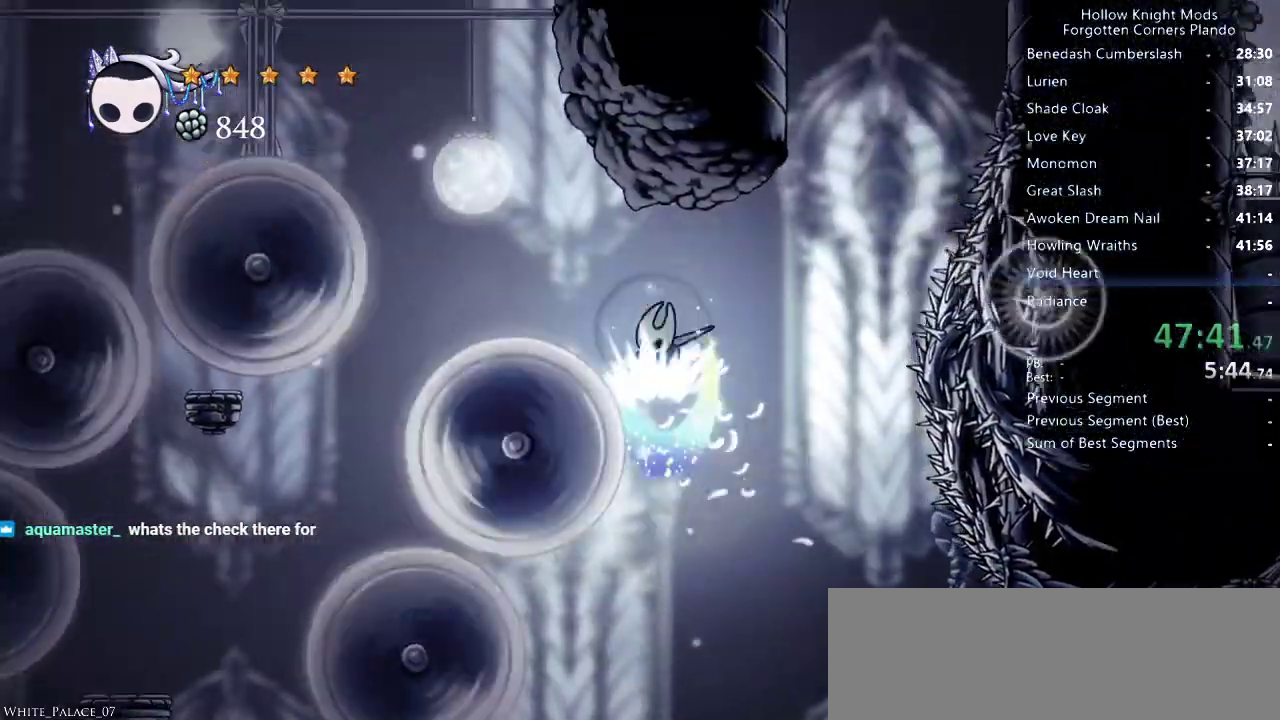
{"keys": ["jump"], "events": [[33, "nail", "up"], [66, "down", "up"], [333, "jump", "down"], [500, "right", "up"]]}
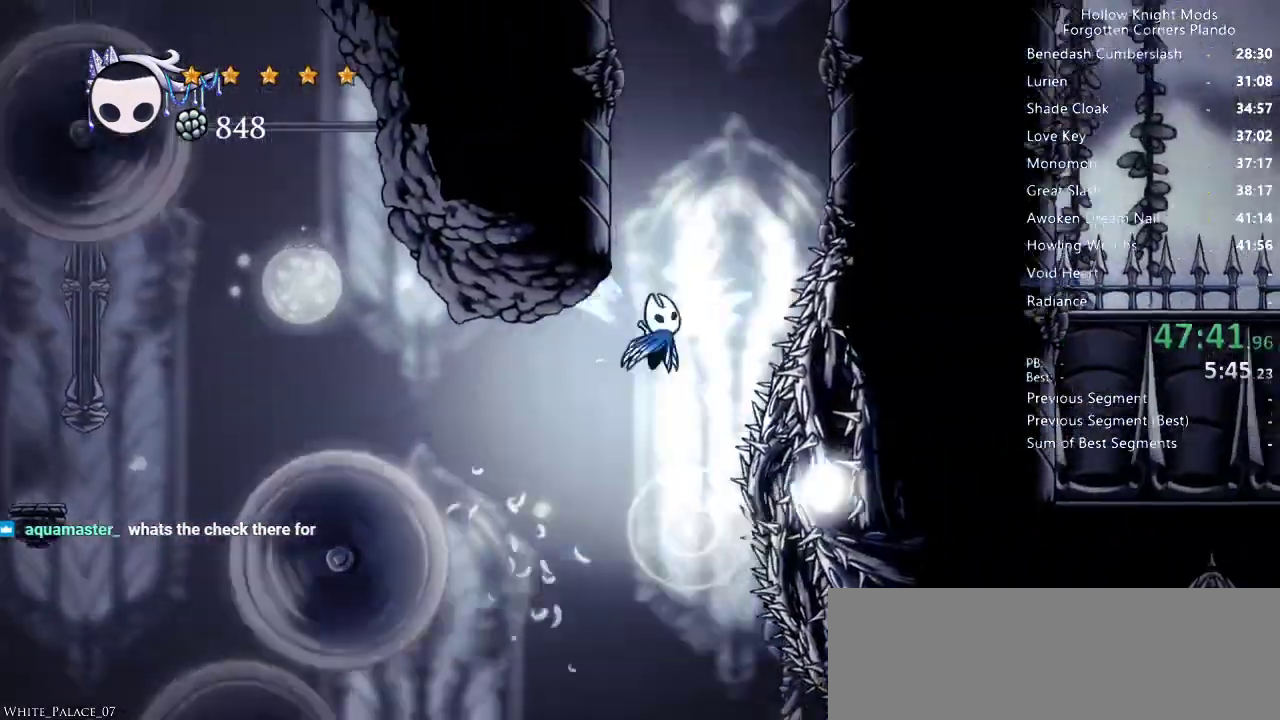
{"keys": ["jump", "left"], "events": [[100, "left", "down"], [233, "jump", "up"], [300, "jump", "down"]]}
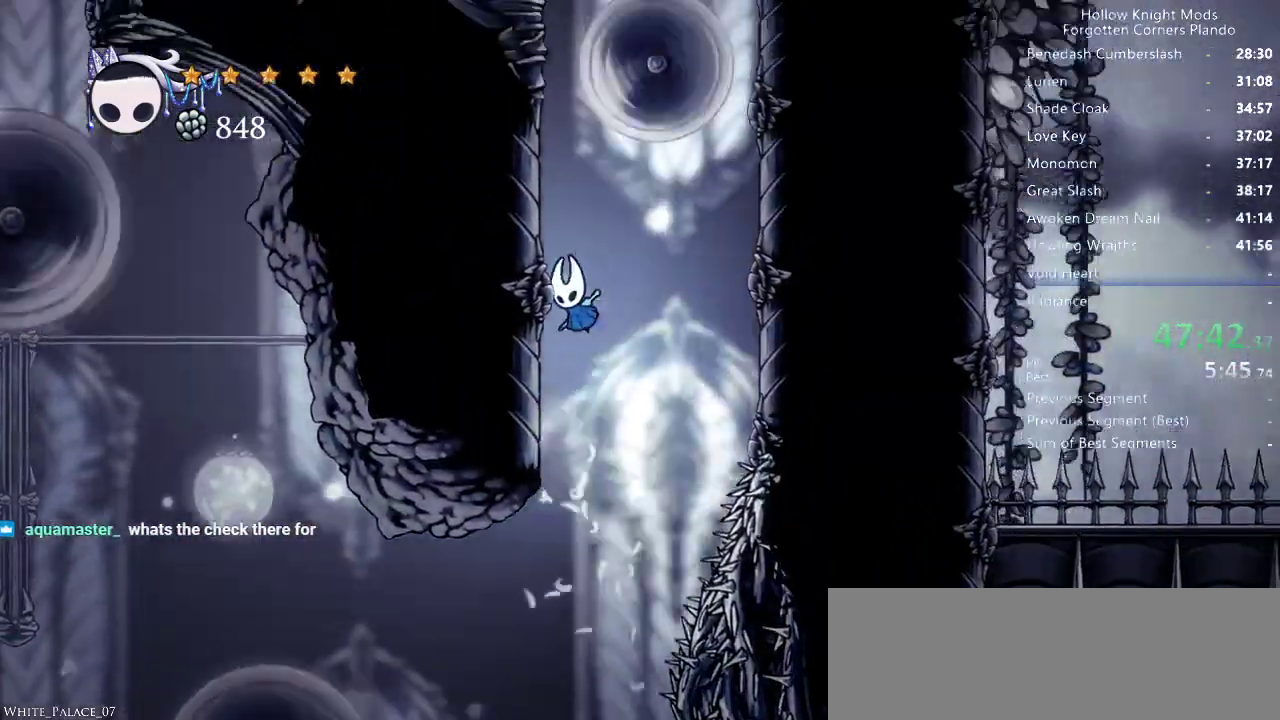
{"keys": ["jump", "left"], "events": [[33, "jump", "up"], [166, "jump", "down"], [400, "jump", "up"], [466, "jump", "down"]]}
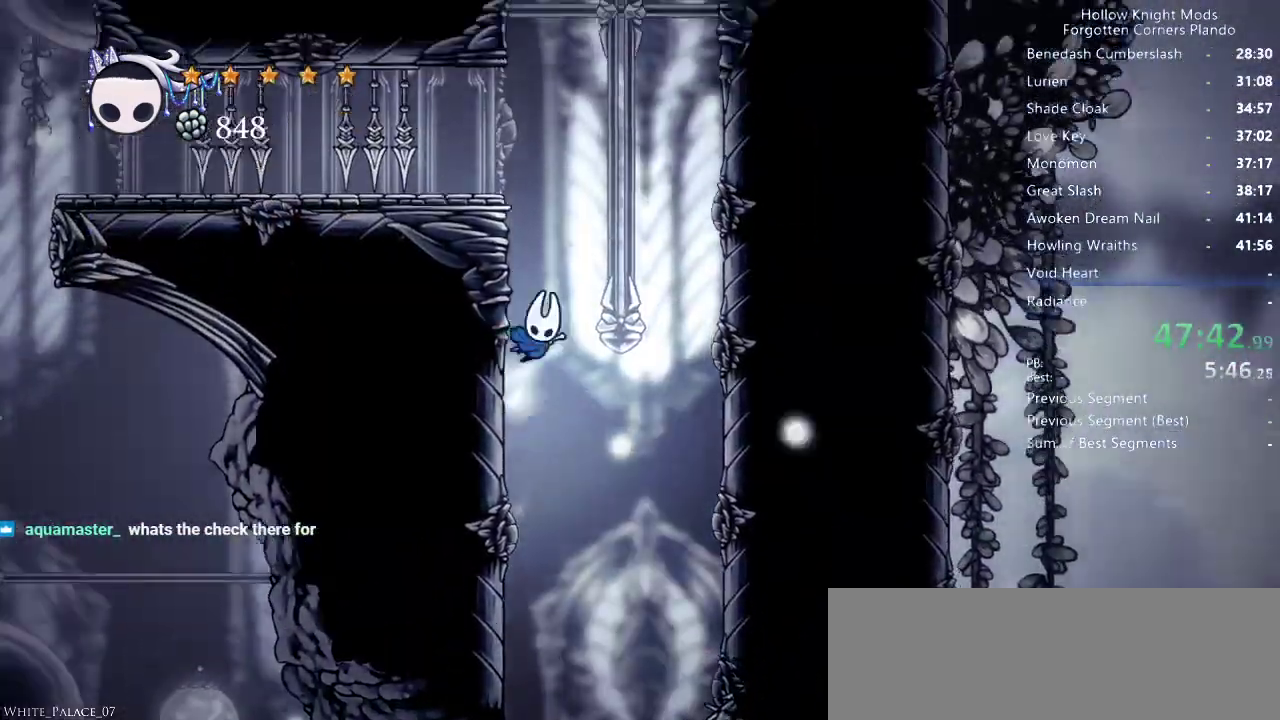
{"keys": ["right"], "events": [[366, "jump", "up"], [366, "left", "up"], [500, "right", "down"]]}
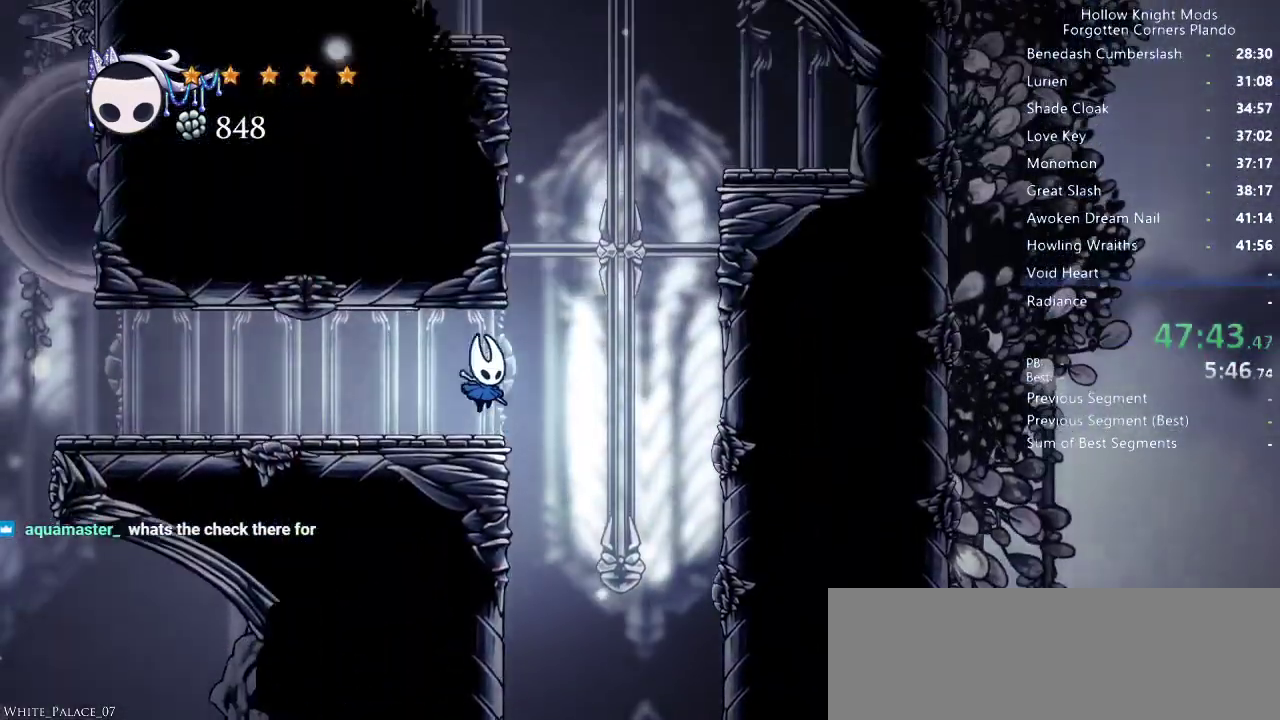
{"keys": ["left"], "events": [[66, "jump", "down"], [200, "left", "down"], [200, "right", "up"], [366, "jump", "up"]]}
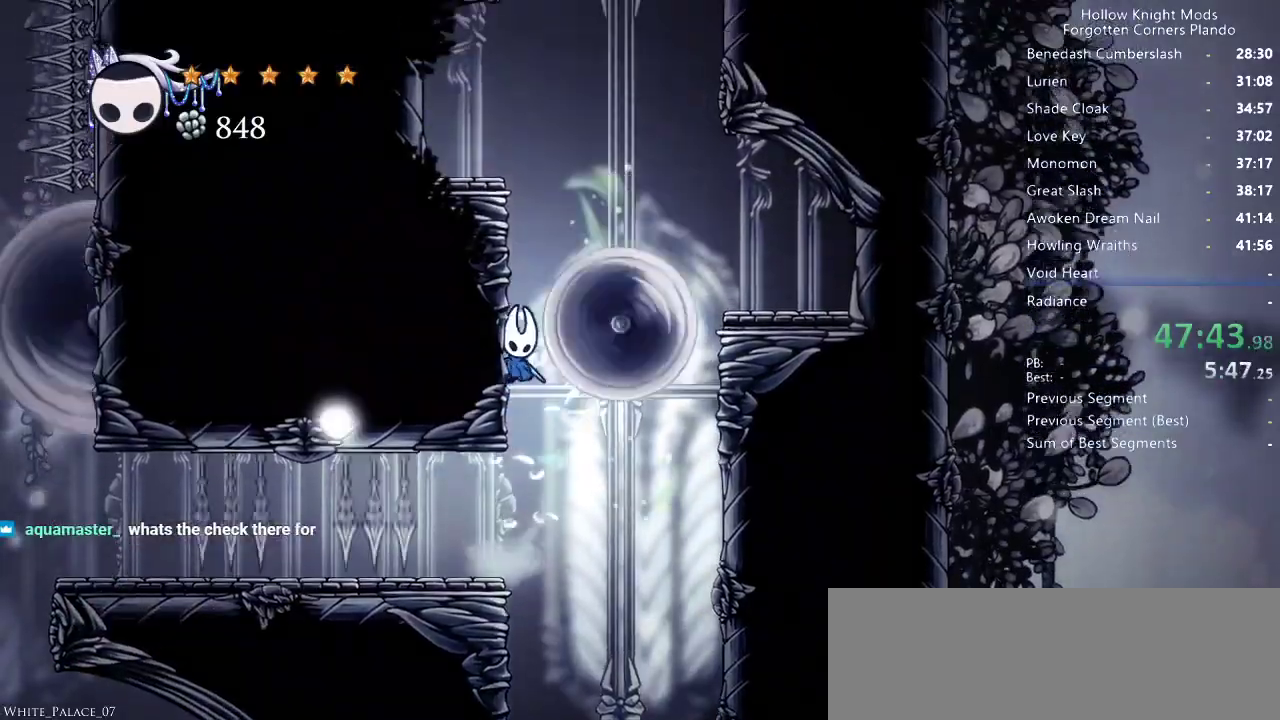
{"keys": ["jump", "left"], "events": [[400, "jump", "down"]]}
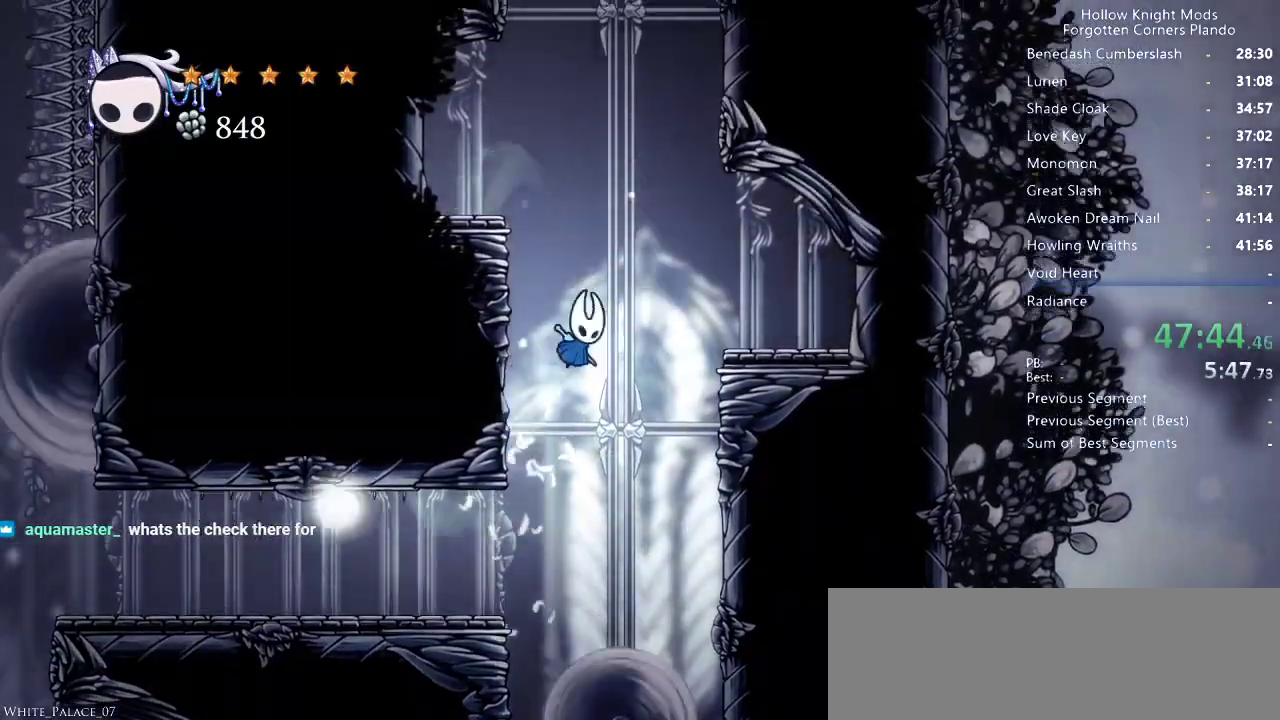
{"keys": [], "events": [[366, "jump", "up"], [433, "left", "up"]]}